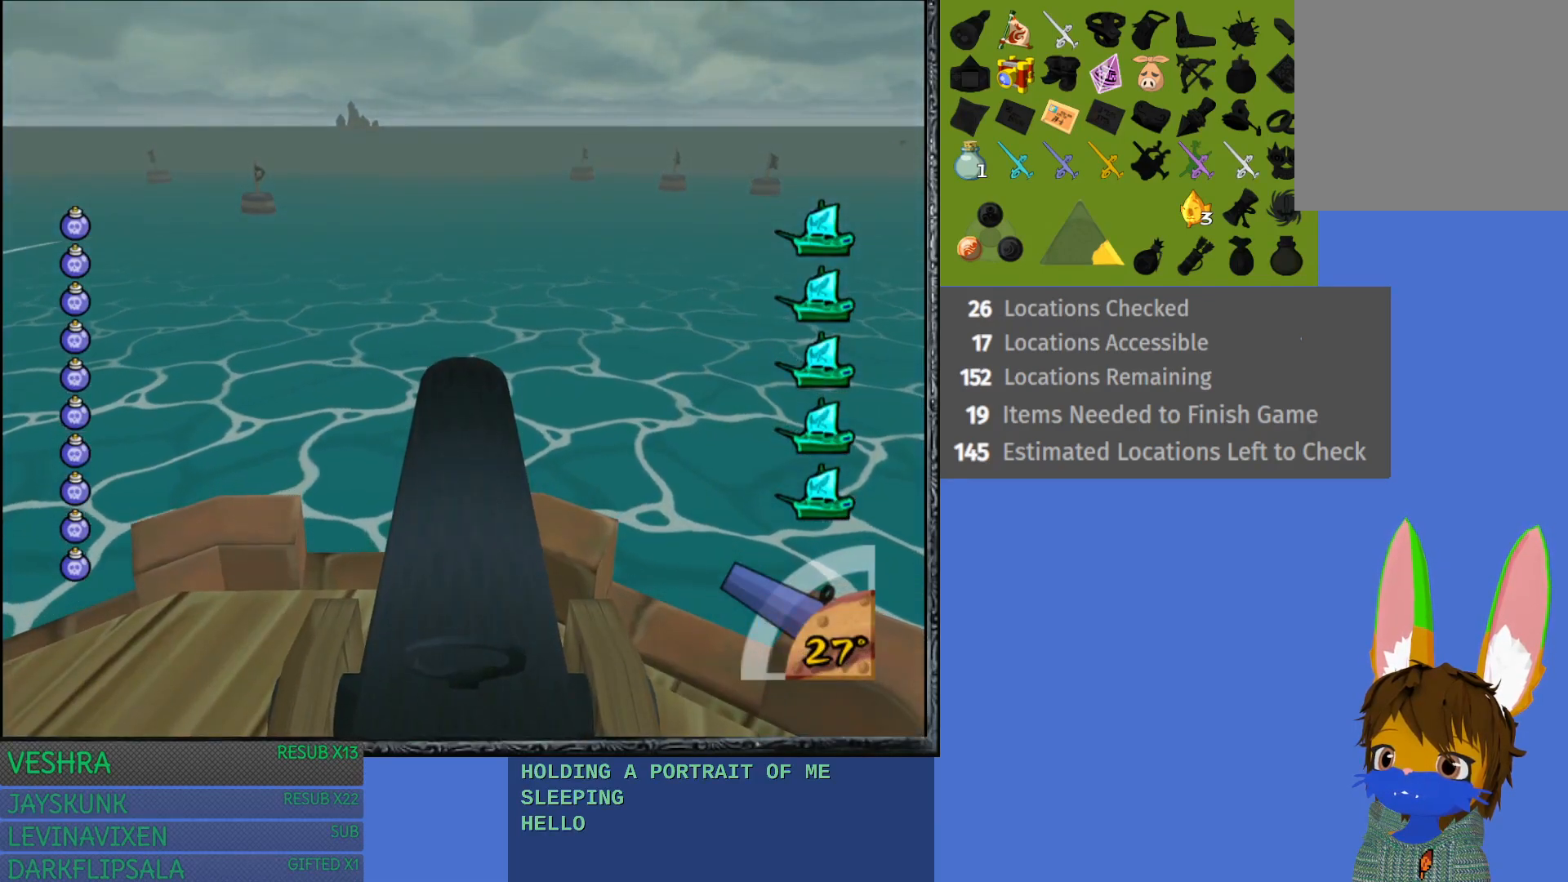
Gameplay with a controller (PlayStation layout); each line is a JSON object with the inputs held at the frame after it. "events" lists button and stick changes between this image and that frame as [ms after this image, input, new state], when the widget could be followed in between.
{"buttons": [], "left_stick": "center", "right_stick": "center", "events": []}
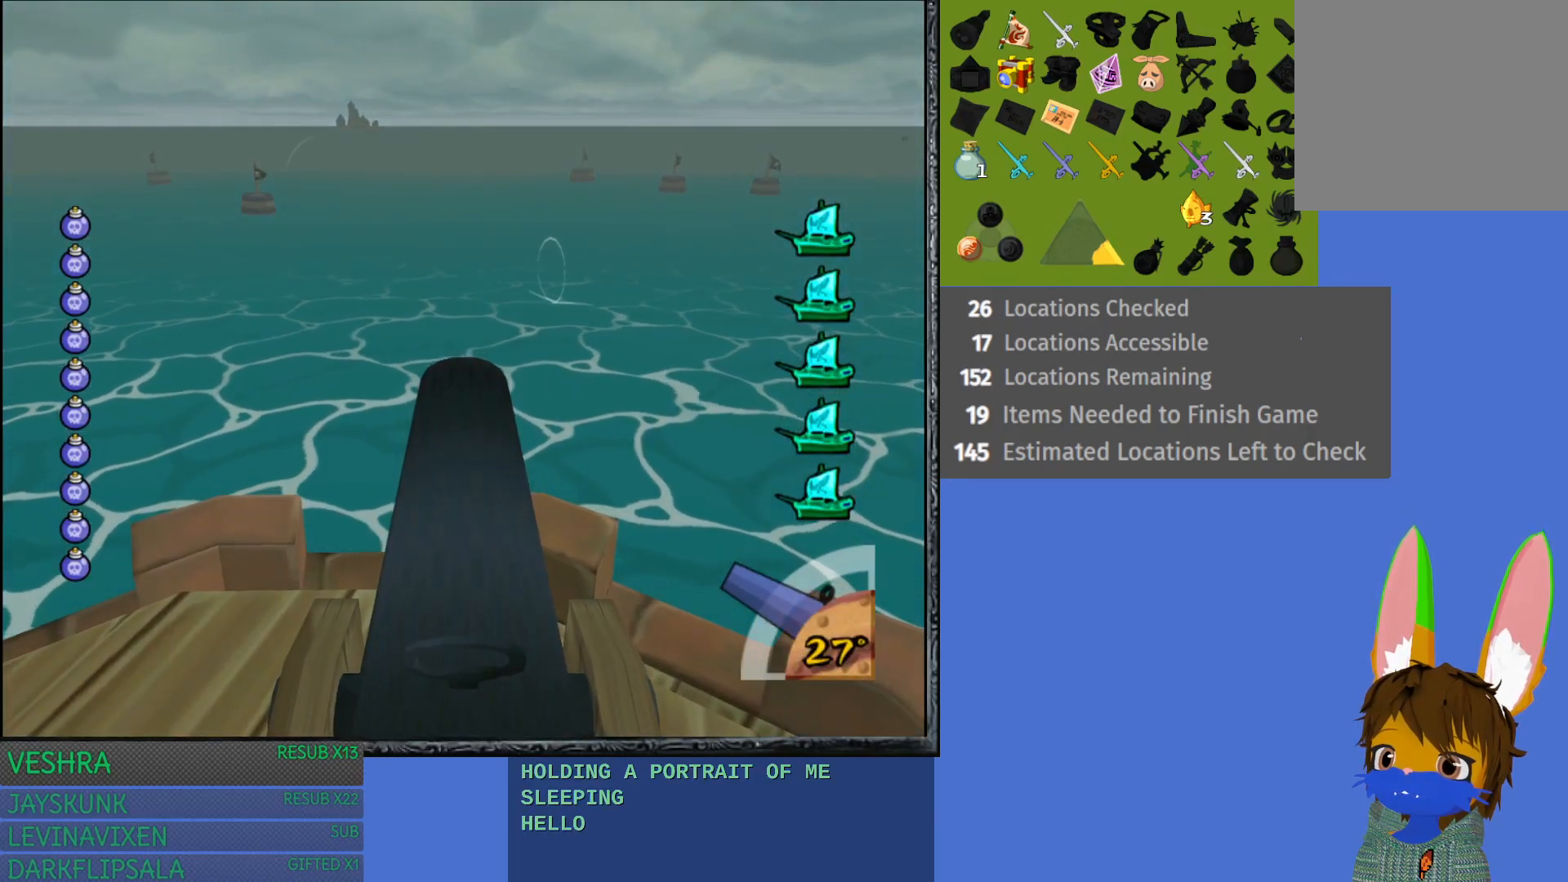
{"buttons": [], "left_stick": "center", "right_stick": "center", "events": []}
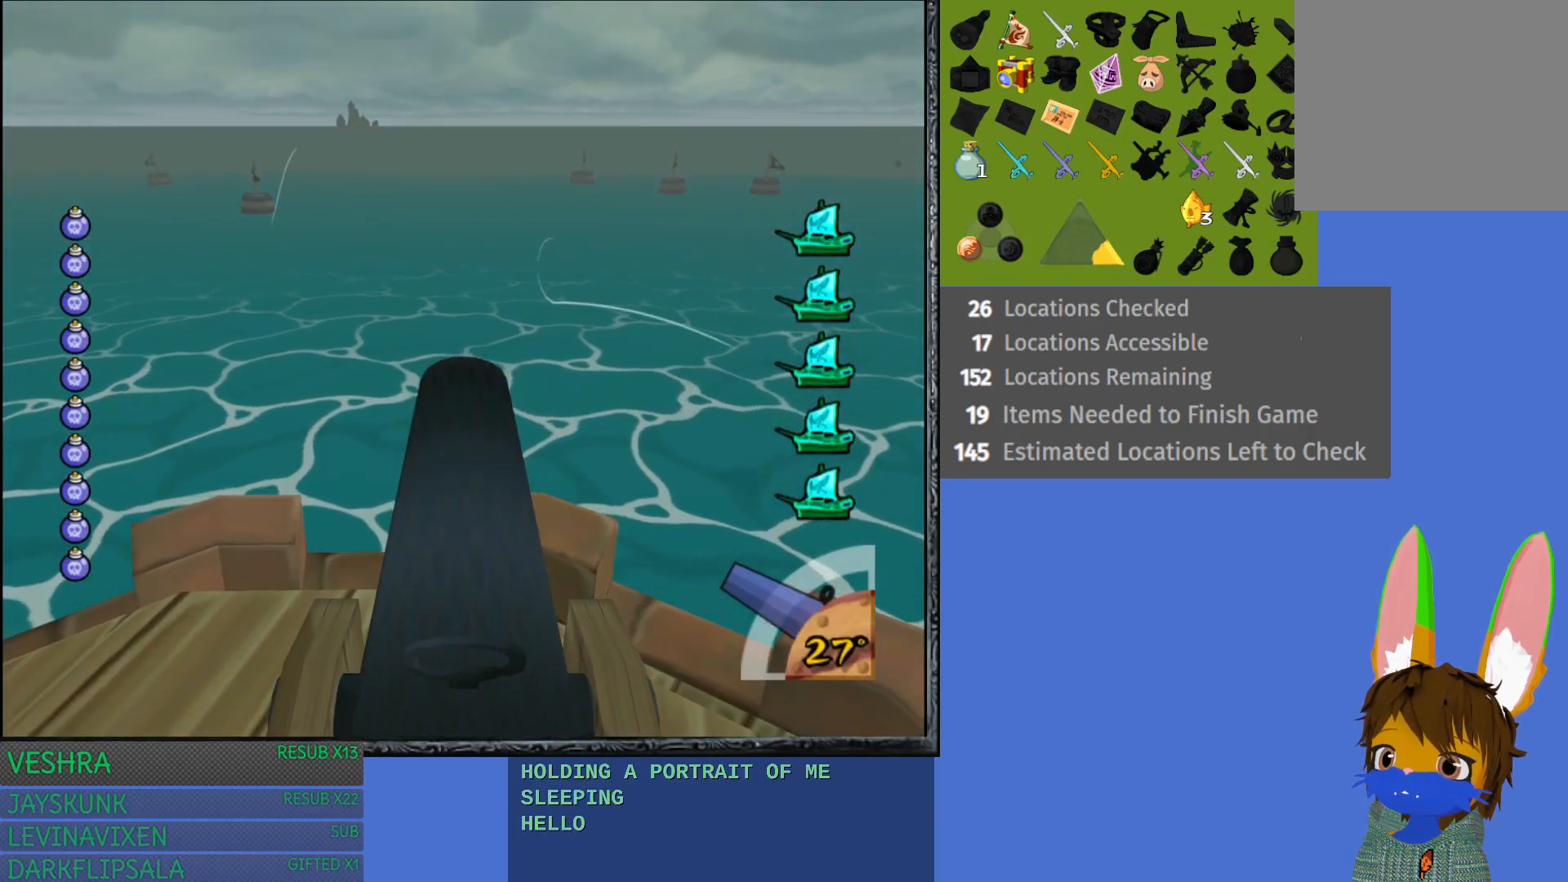
{"buttons": [], "left_stick": "center", "right_stick": "center", "events": []}
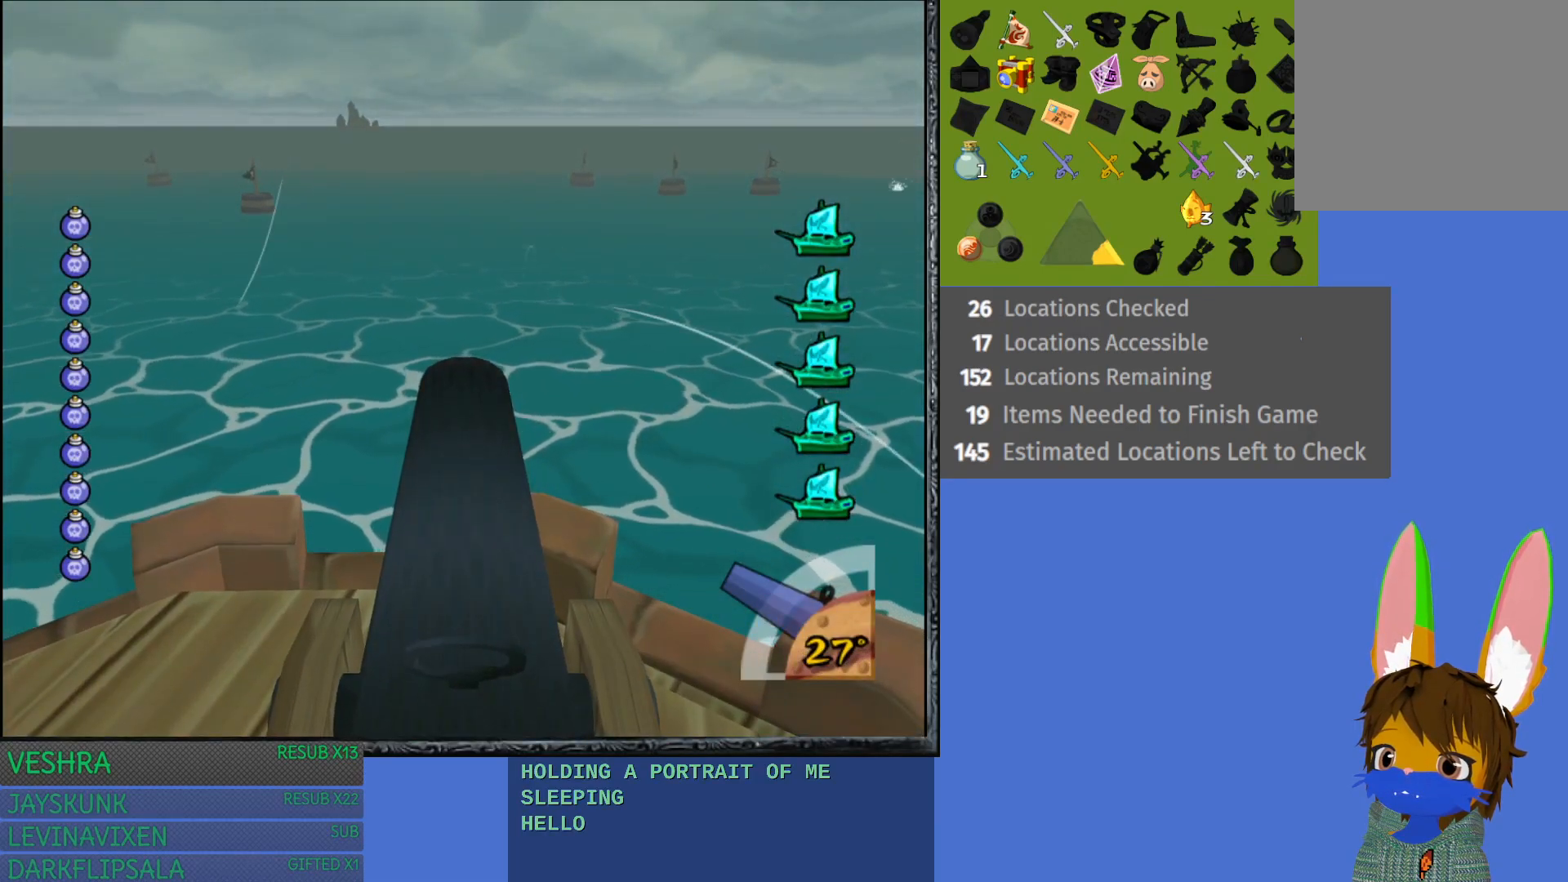
{"buttons": [], "left_stick": "left", "right_stick": "center", "events": [[217, "left_stick", "left"]]}
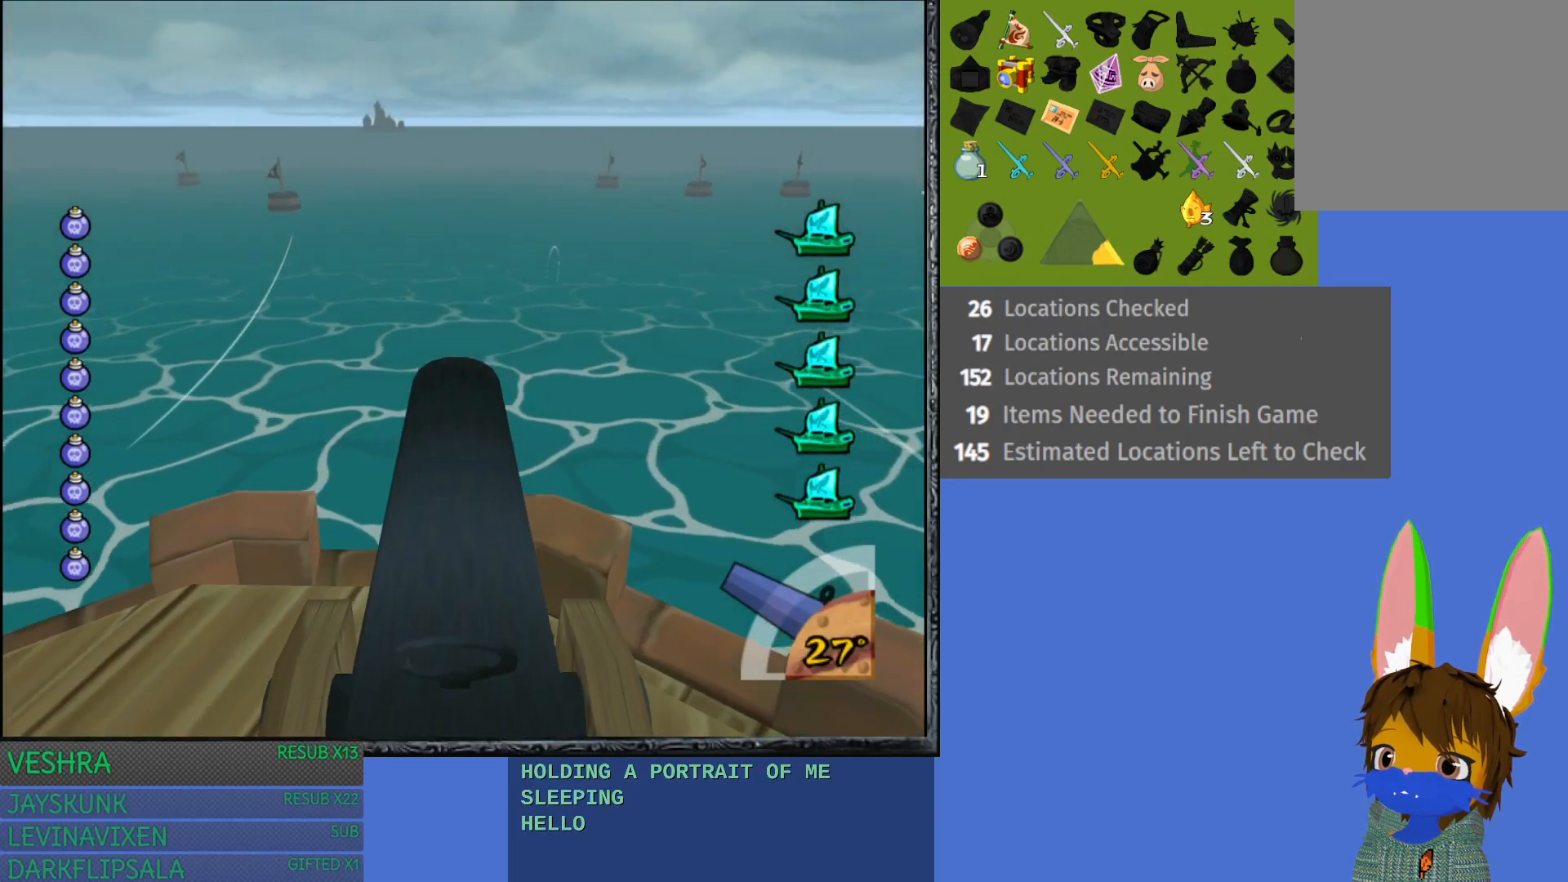
{"buttons": [], "left_stick": "center", "right_stick": "center", "events": [[433, "left_stick", "center"]]}
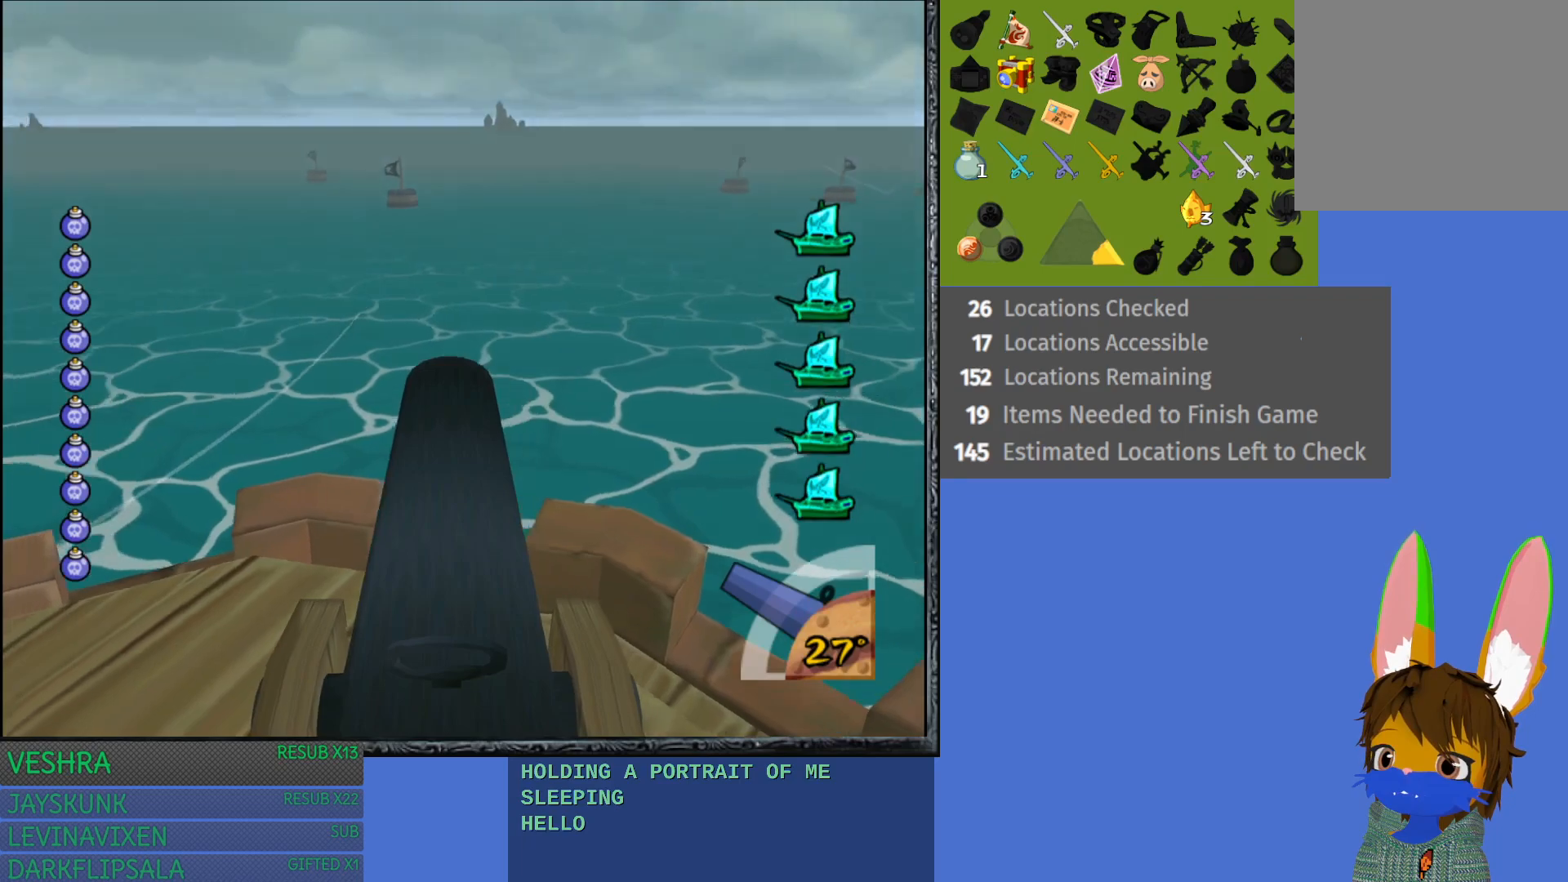
{"buttons": [], "left_stick": "left", "right_stick": "center", "events": [[183, "left_stick", "left"]]}
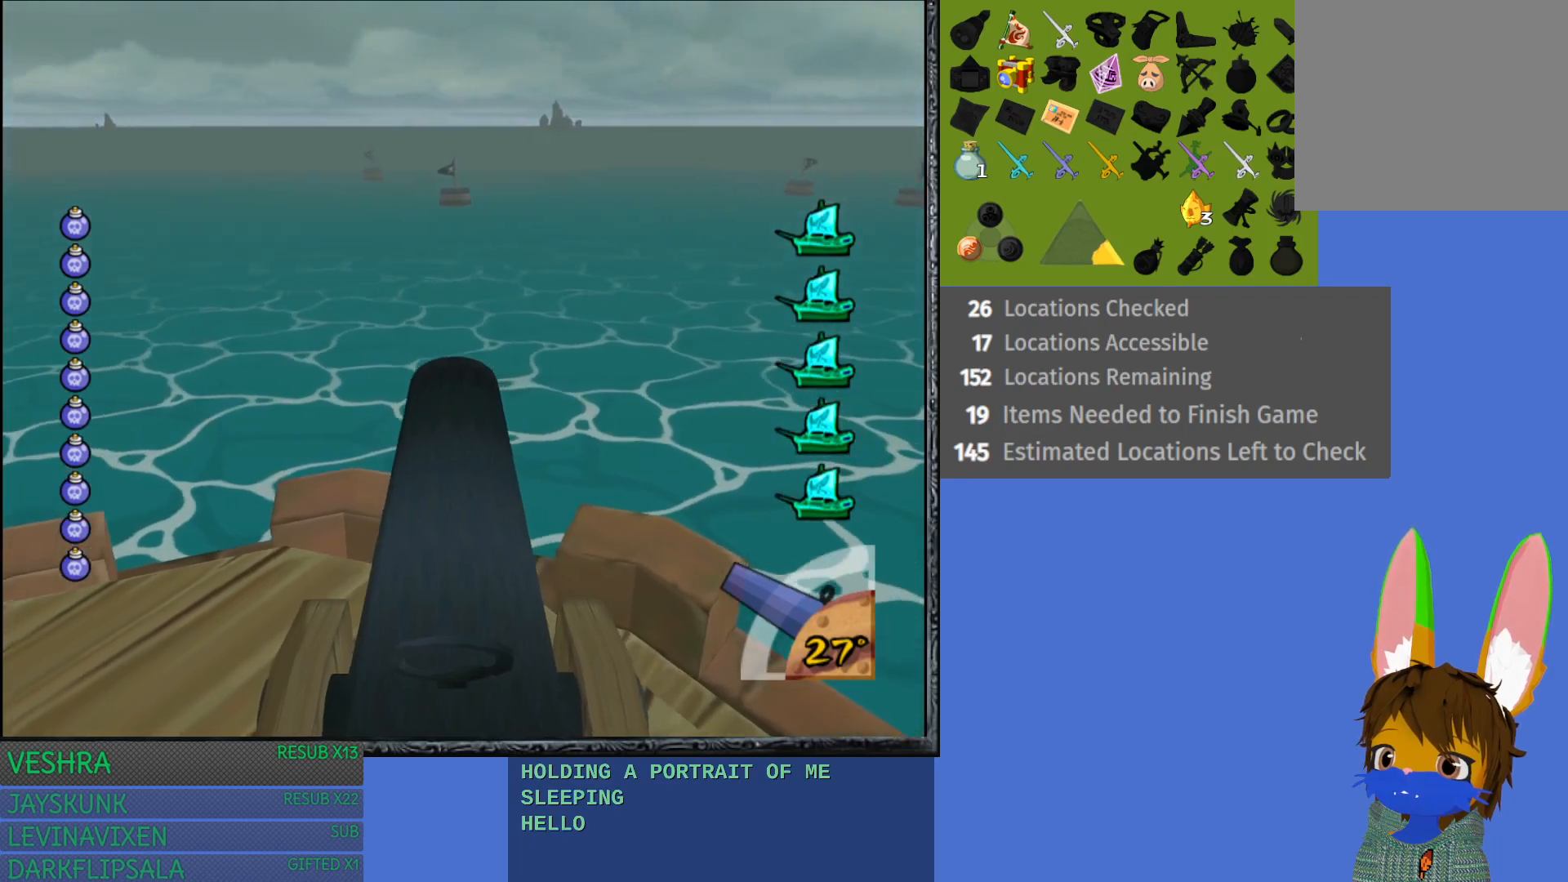
{"buttons": [], "left_stick": "right", "right_stick": "center", "events": [[117, "left_stick", "center"], [267, "left_stick", "right"]]}
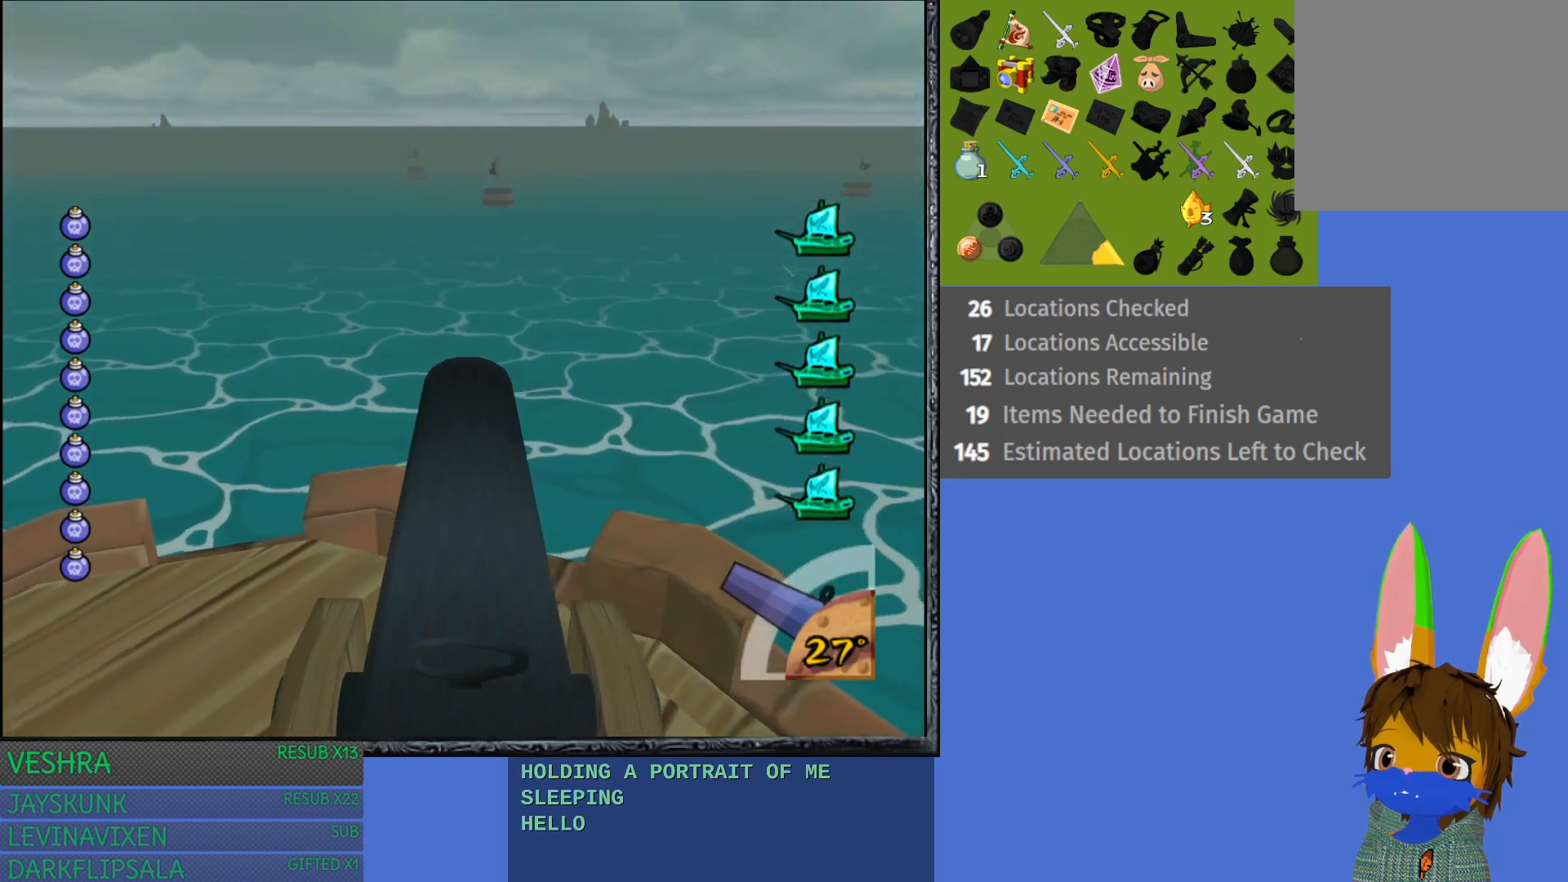
{"buttons": [], "left_stick": "center", "right_stick": "center", "events": [[17, "left_stick", "center"]]}
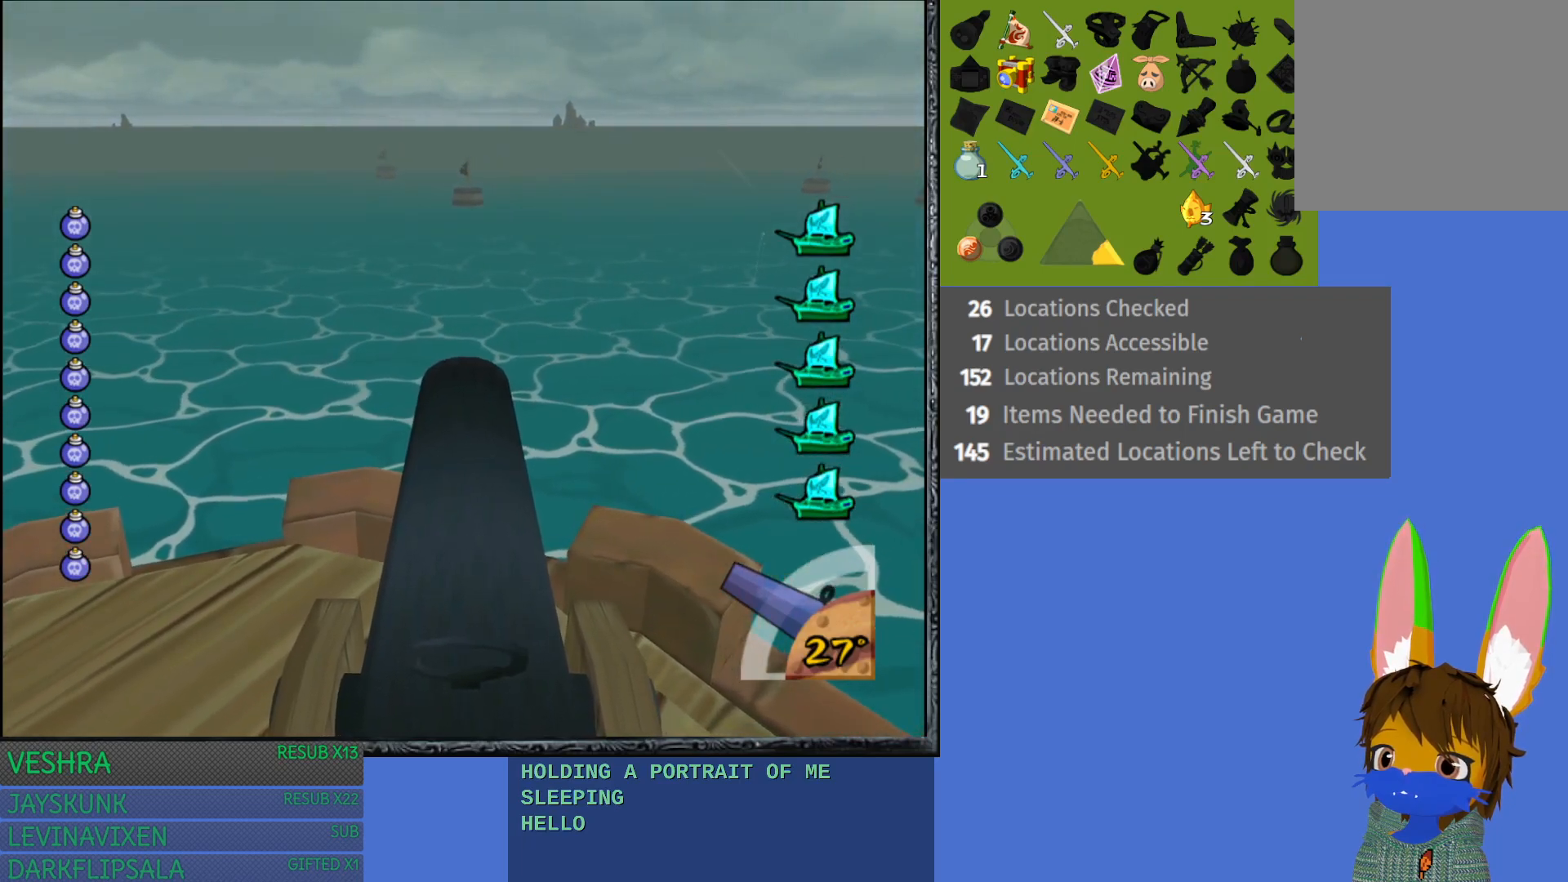
{"buttons": [], "left_stick": "center", "right_stick": "center", "events": [[350, "left_stick", "right"], [433, "left_stick", "center"]]}
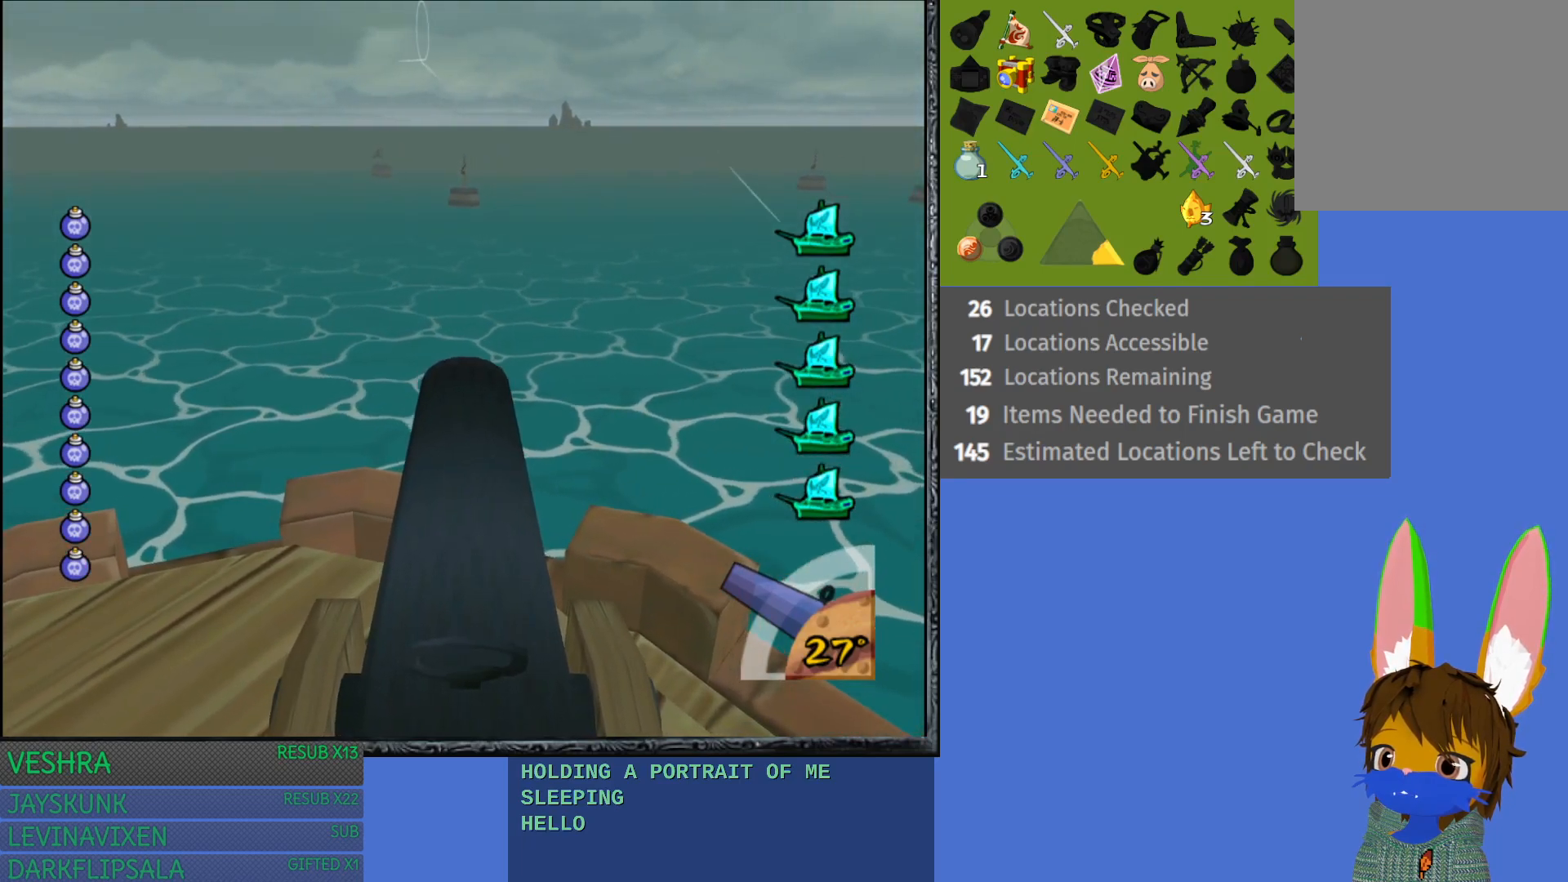
{"buttons": [], "left_stick": "center", "right_stick": "center", "events": []}
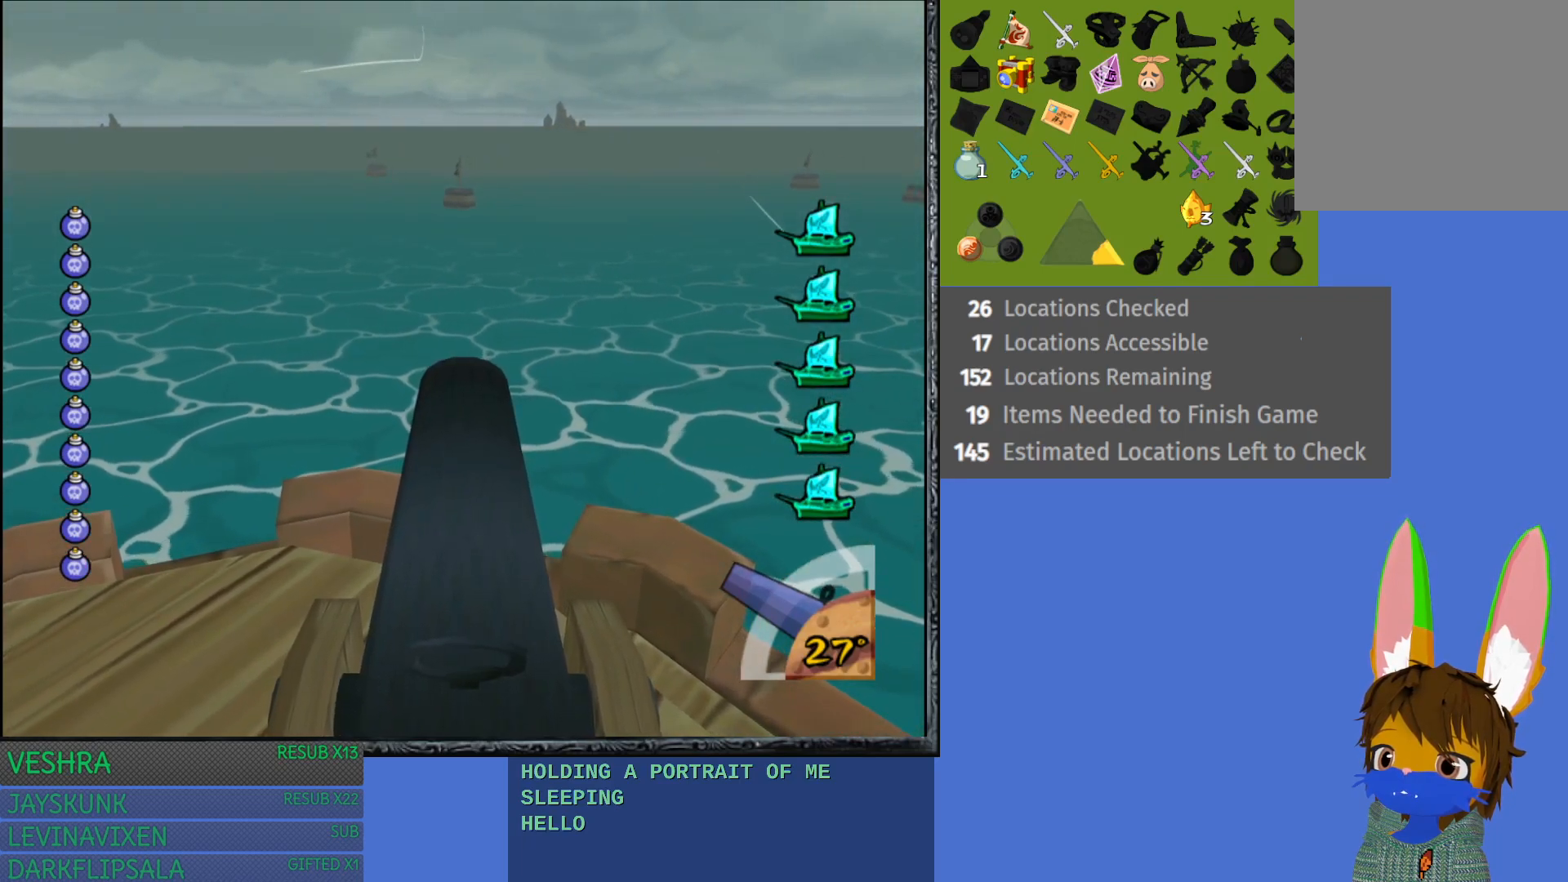
{"buttons": [], "left_stick": "down", "right_stick": "center", "events": [[117, "left_stick", "down"]]}
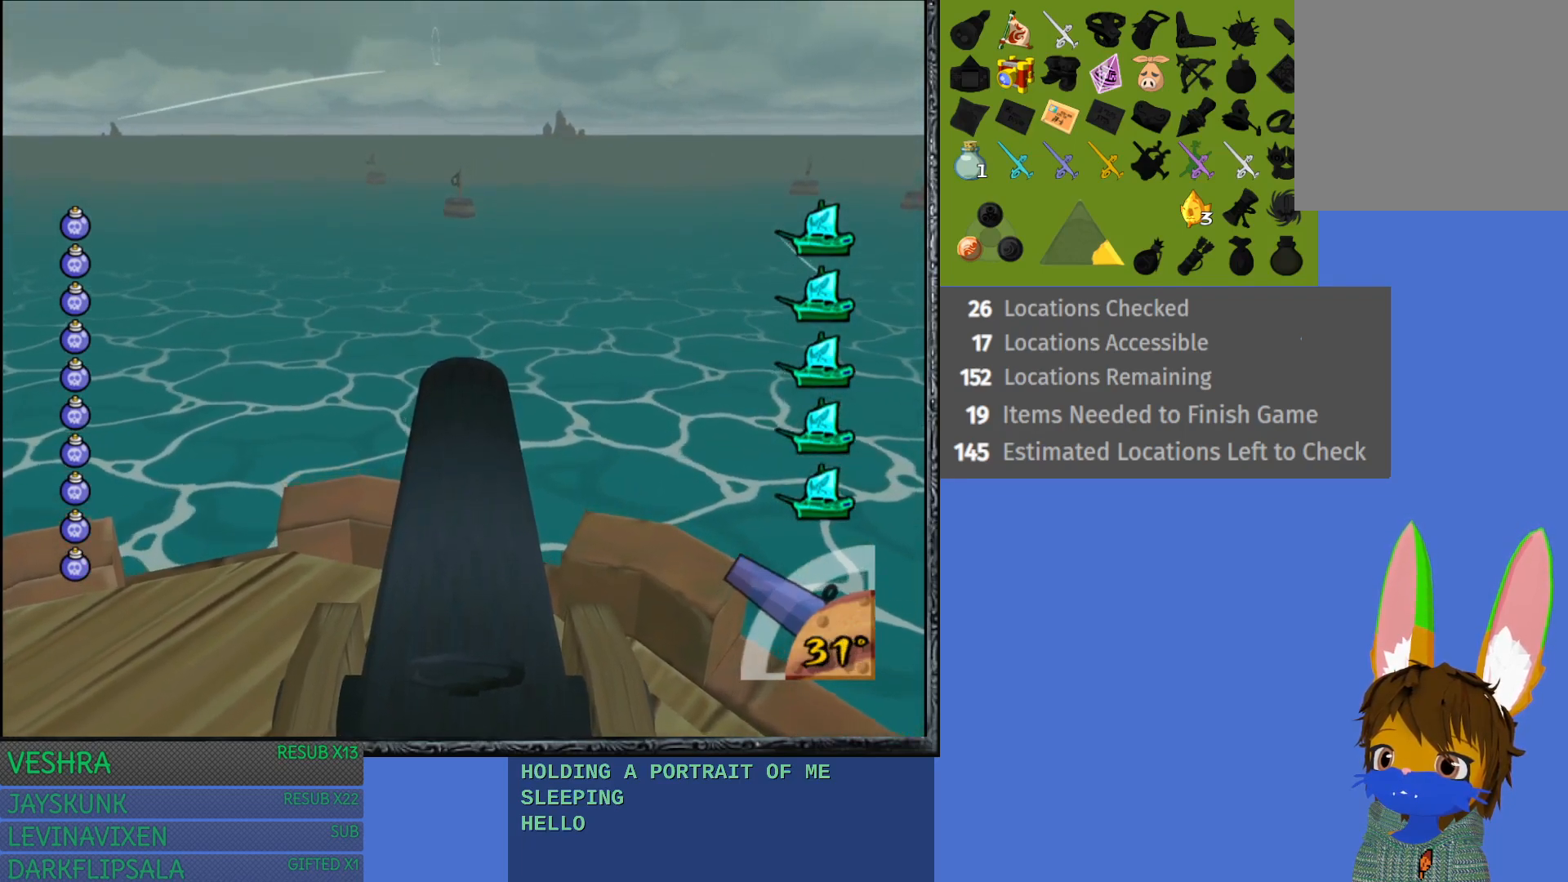
{"buttons": [], "left_stick": "down", "right_stick": "center", "events": []}
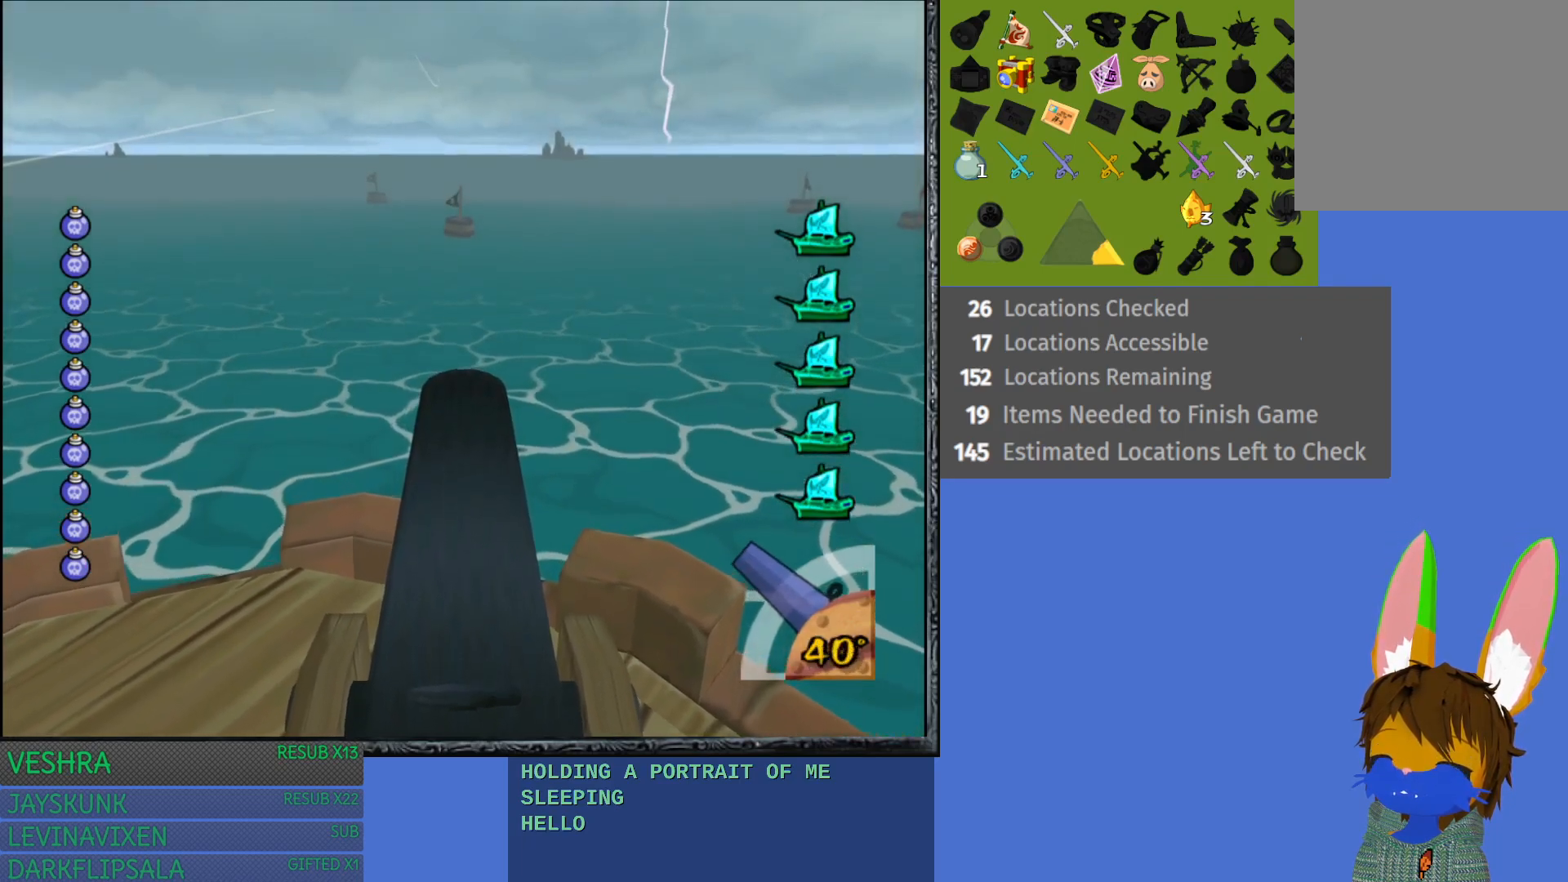
{"buttons": [], "left_stick": "up", "right_stick": "center", "events": [[50, "left_stick", "center"], [417, "left_stick", "up"]]}
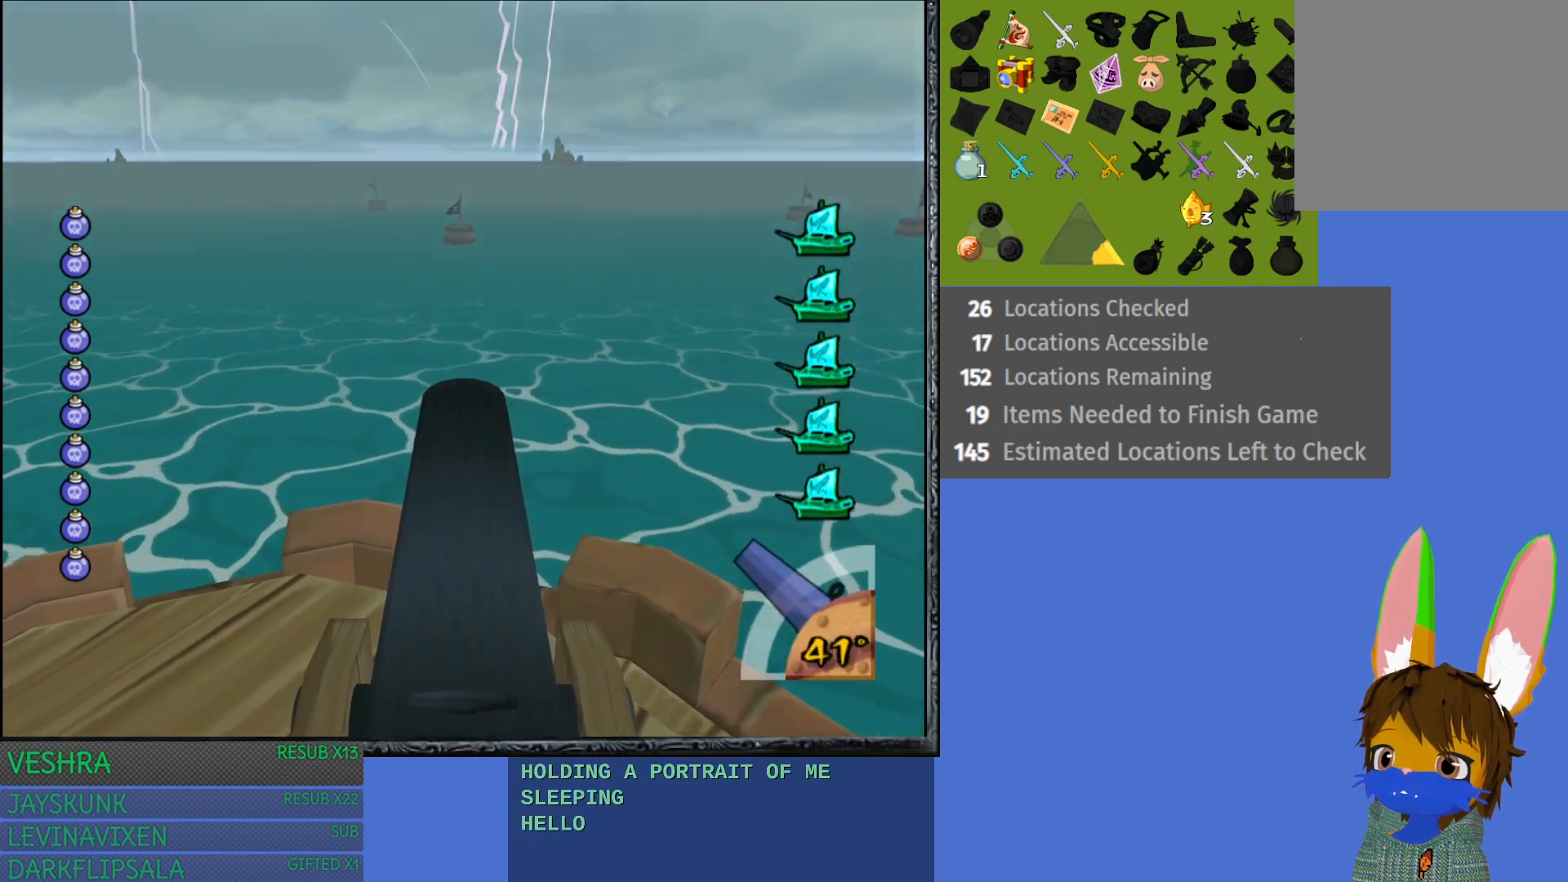
{"buttons": [], "left_stick": "up", "right_stick": "center", "events": [[33, "left_stick", "center"], [450, "left_stick", "up"]]}
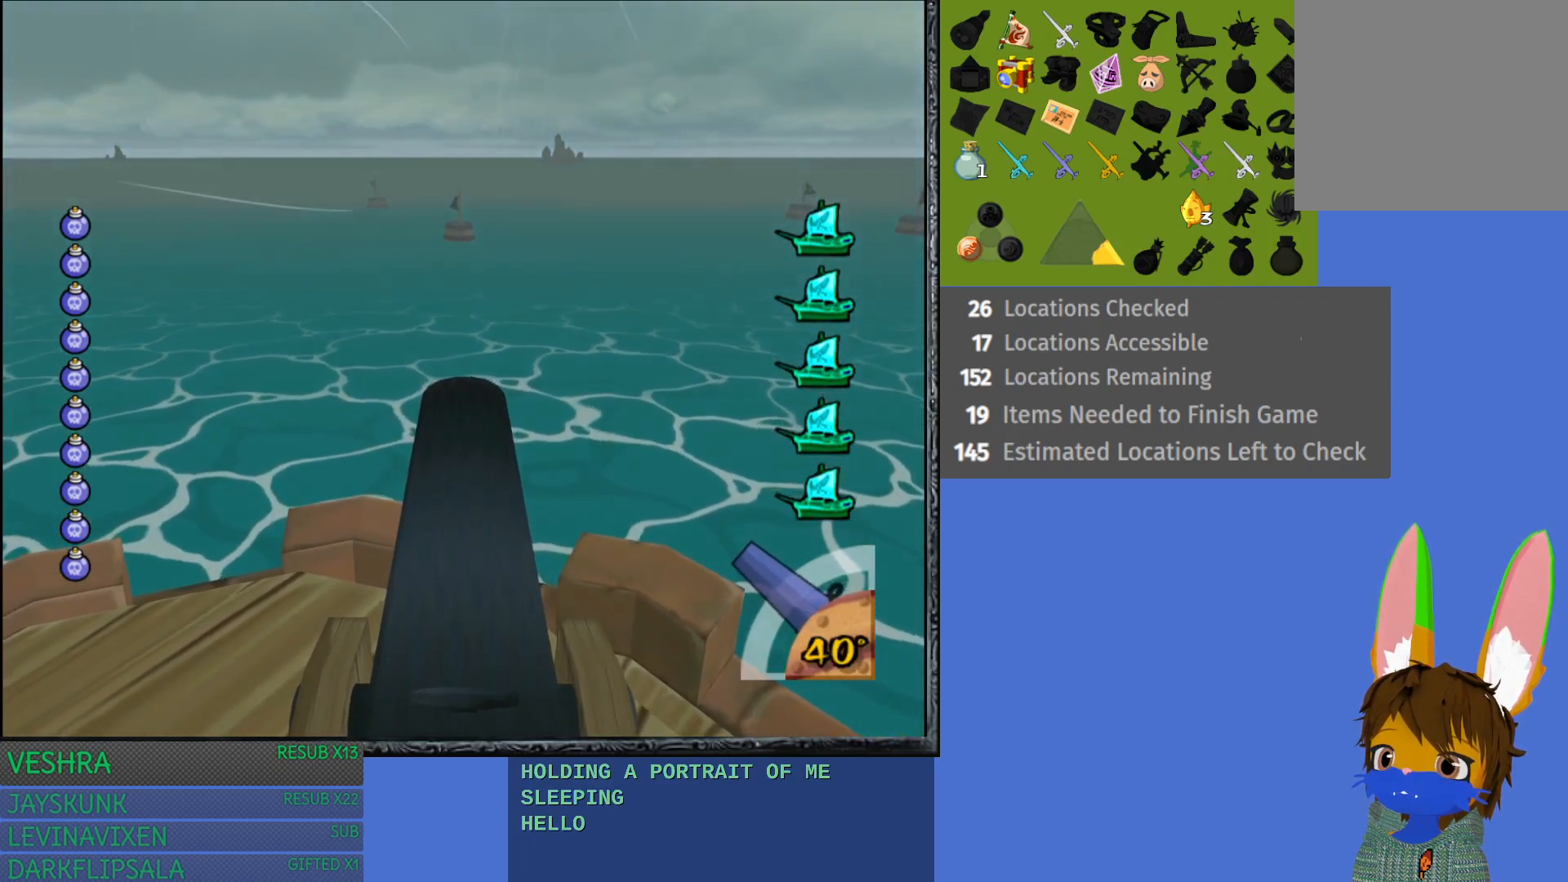
{"buttons": [], "left_stick": "center", "right_stick": "center", "events": [[50, "left_stick", "center"]]}
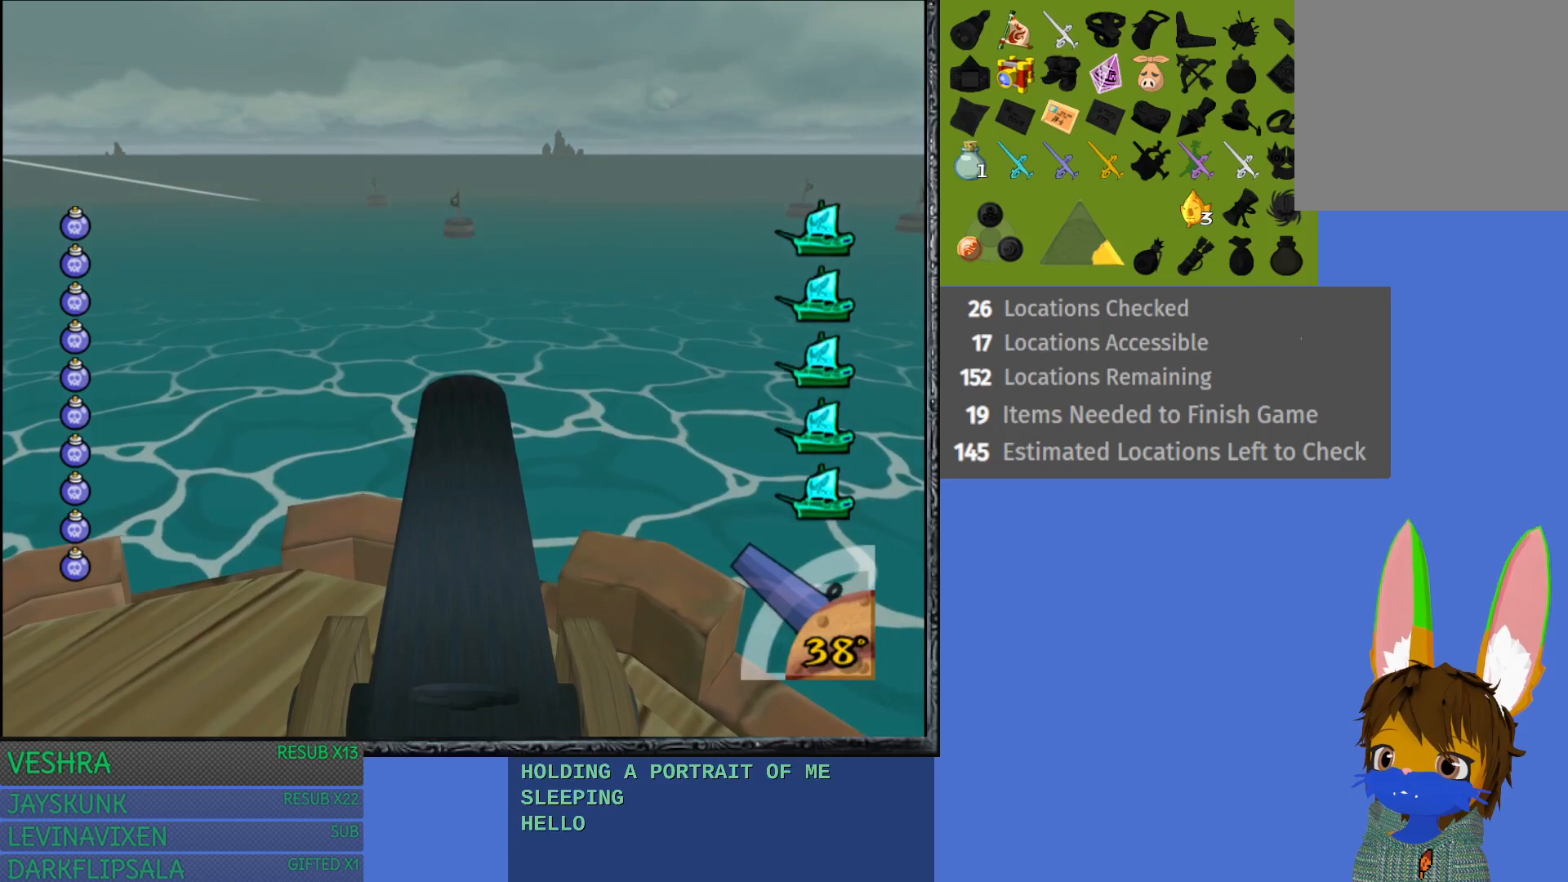
{"buttons": [], "left_stick": "center", "right_stick": "center", "events": []}
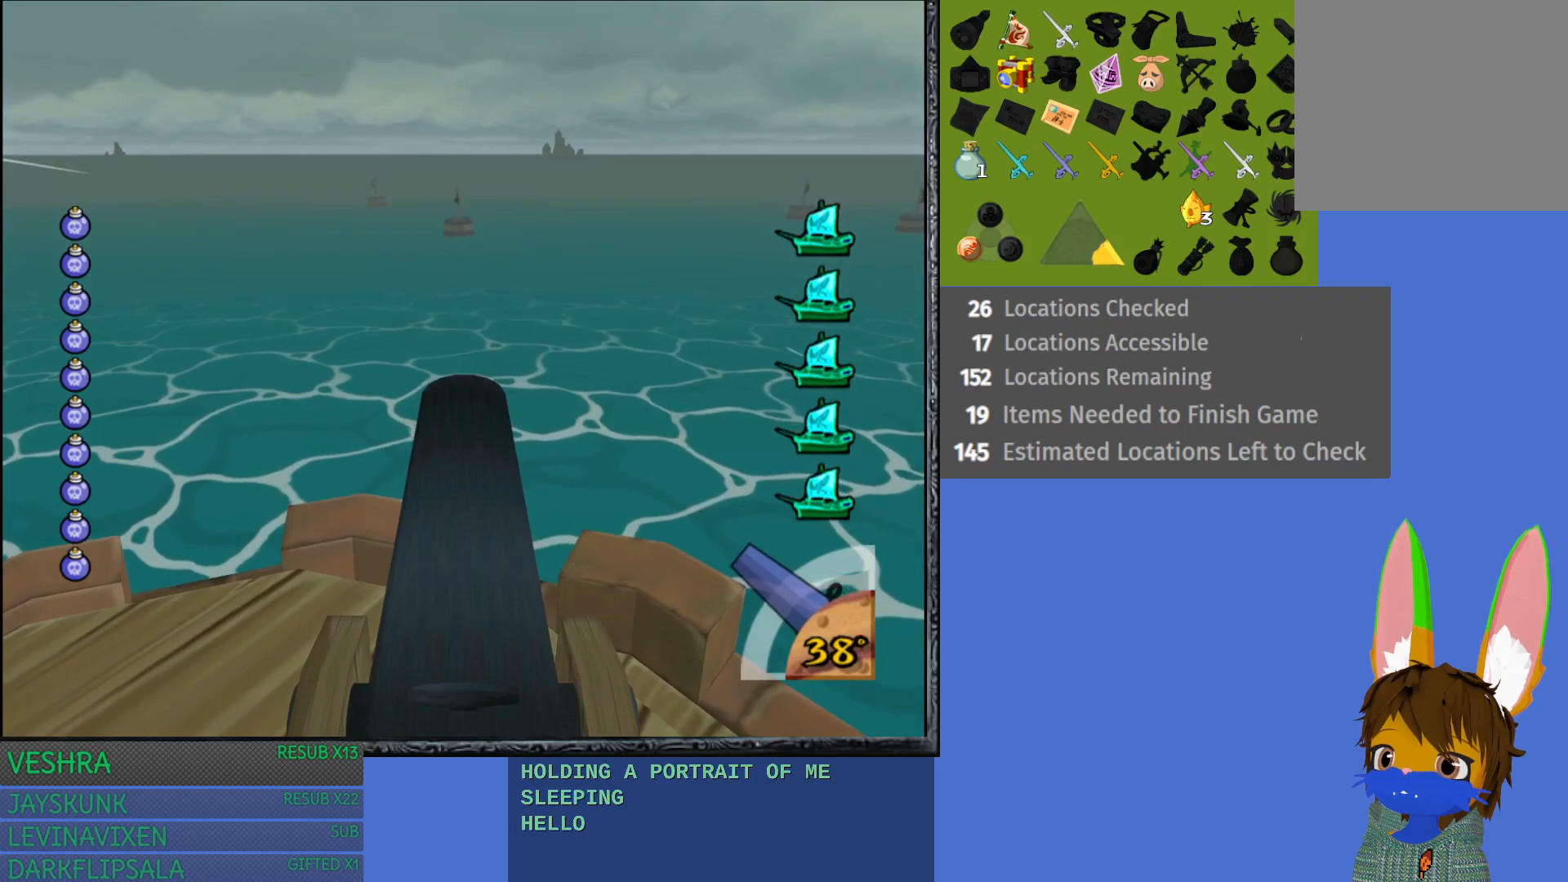
{"buttons": [], "left_stick": "center", "right_stick": "center", "events": []}
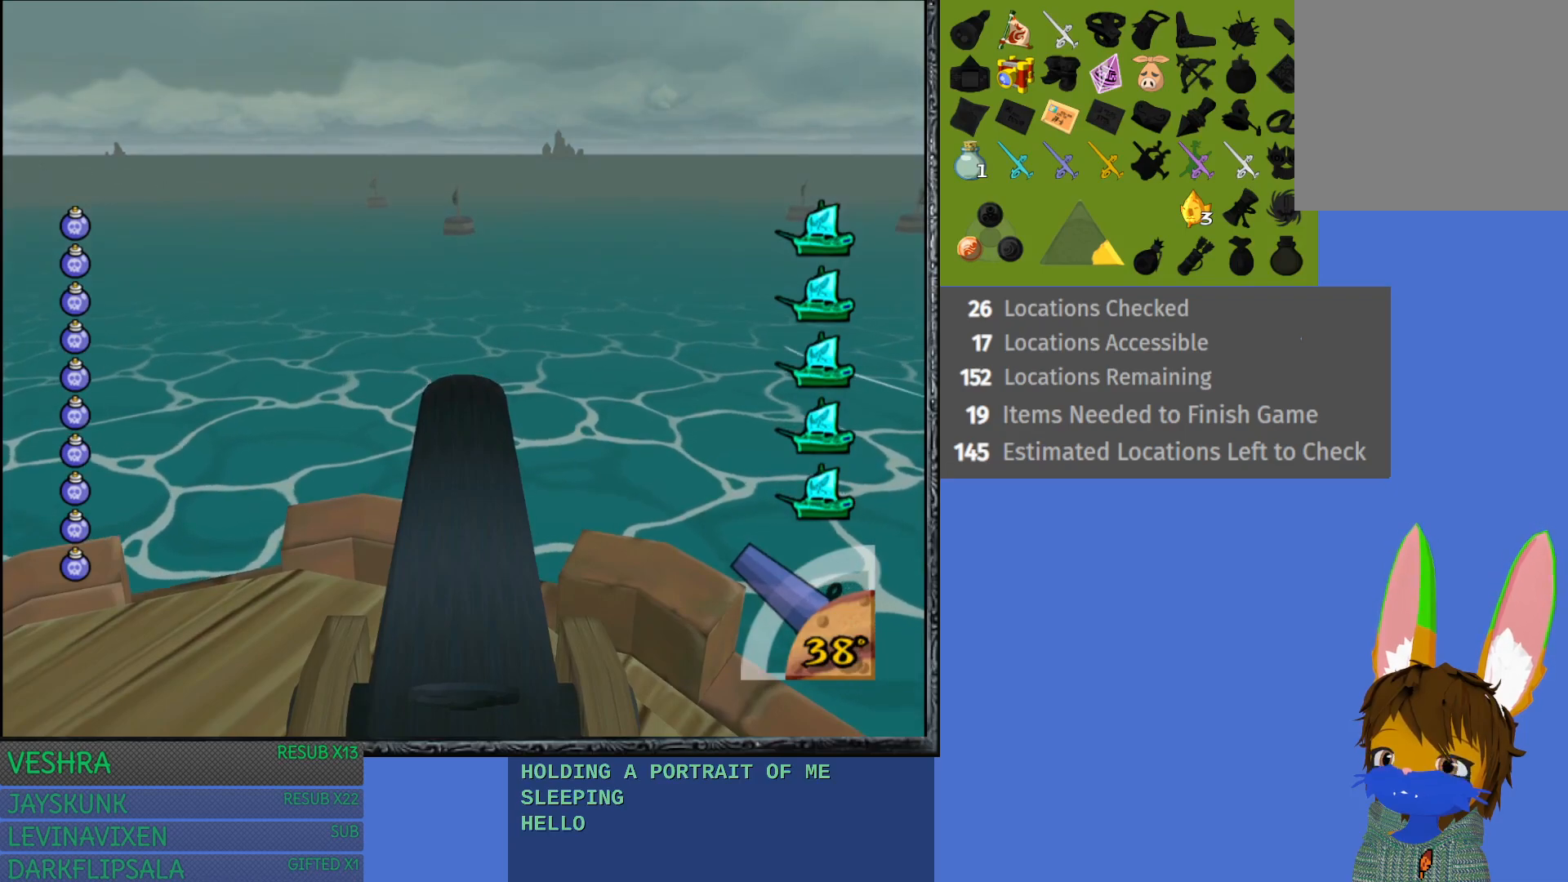
{"buttons": [], "left_stick": "center", "right_stick": "center", "events": [[217, "CROSS", "down"], [333, "CROSS", "up"]]}